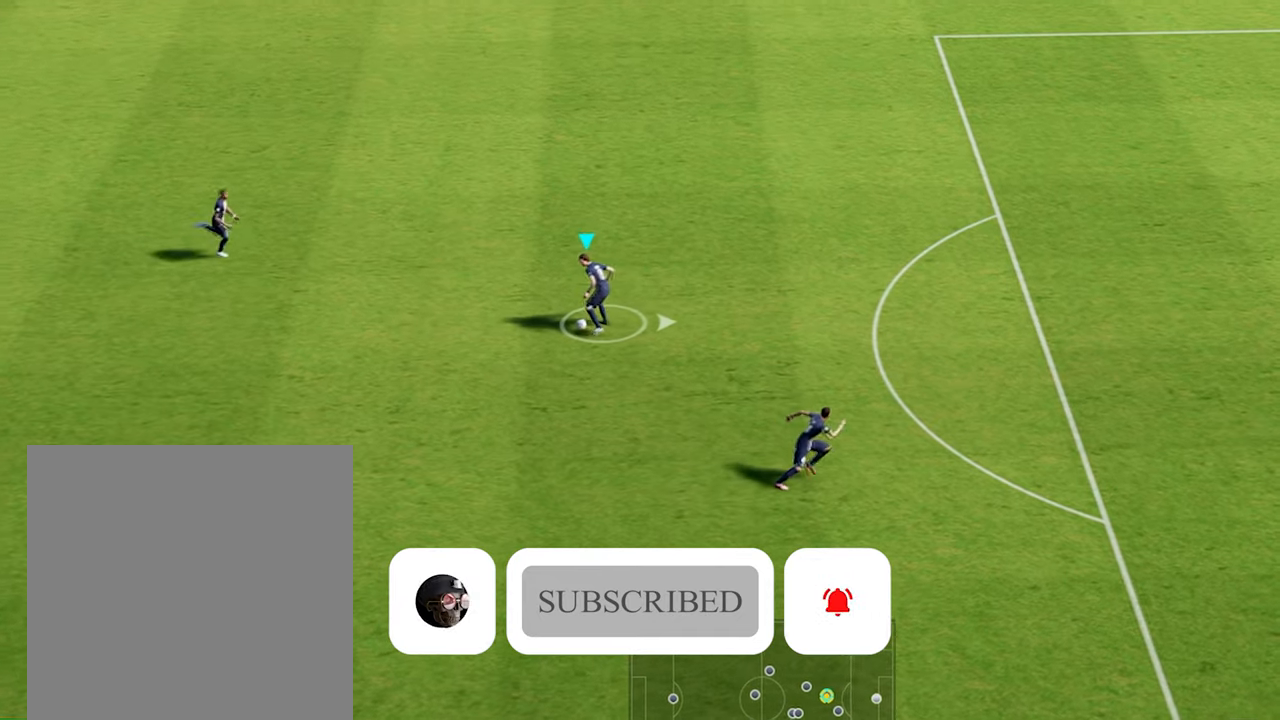
Gameplay with a controller (Xbox layout); each line is a JSON object with the inputs held at the frame after it. "events" lists button and stick changes between this image and that frame as [ms after this image, input, new state], when the widget could be followed in between. Not read: L2 L3 R2 R3 right_stick.
{"buttons": [], "left_stick": "right", "events": []}
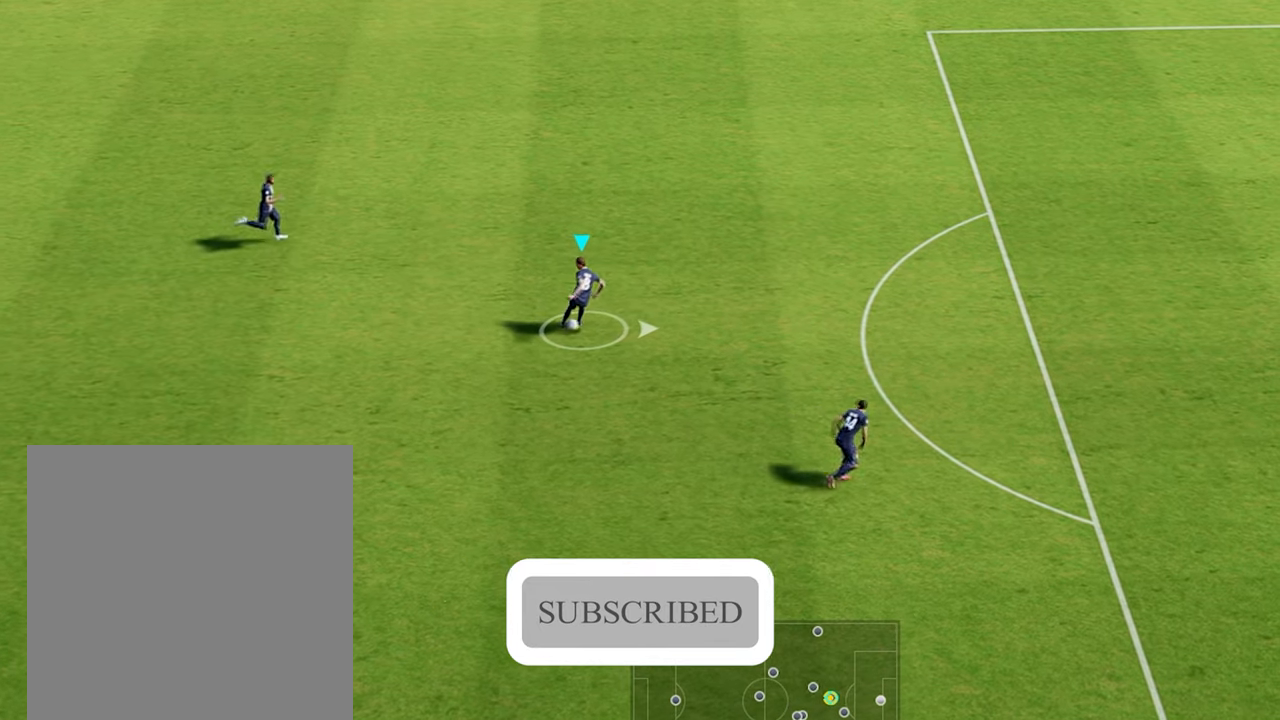
{"buttons": [], "left_stick": "right", "events": []}
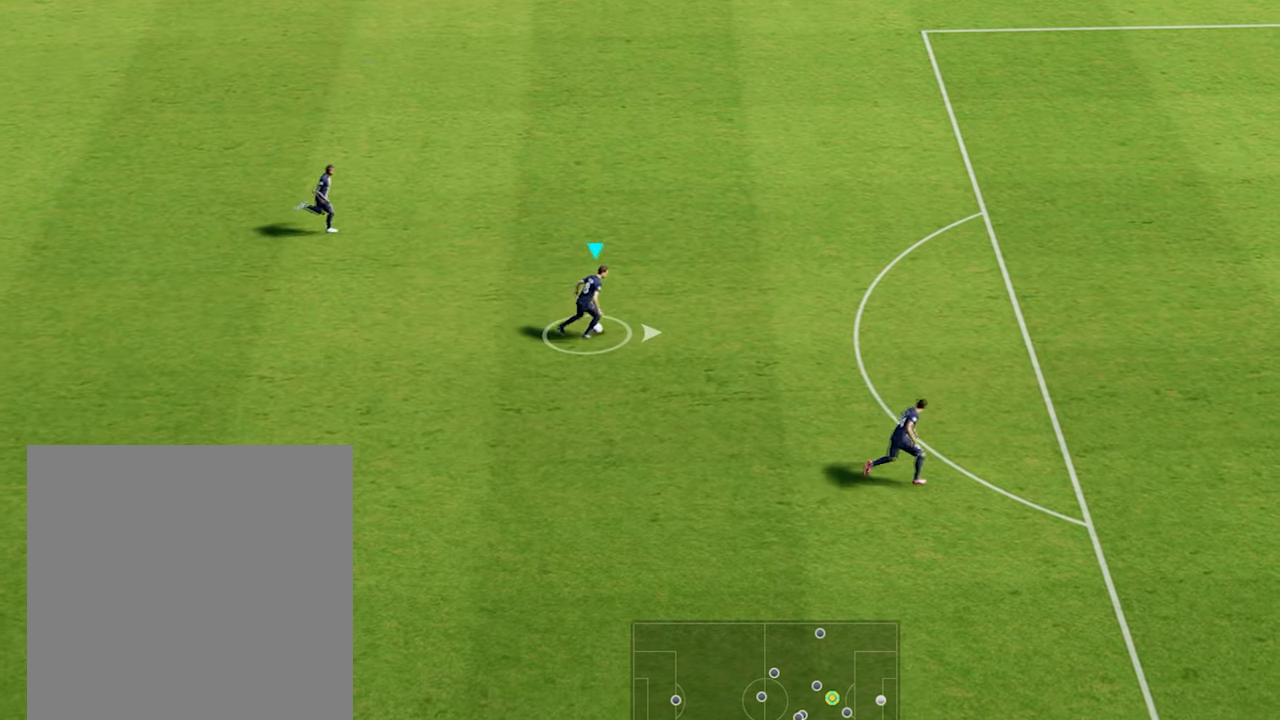
{"buttons": [], "left_stick": "right", "events": []}
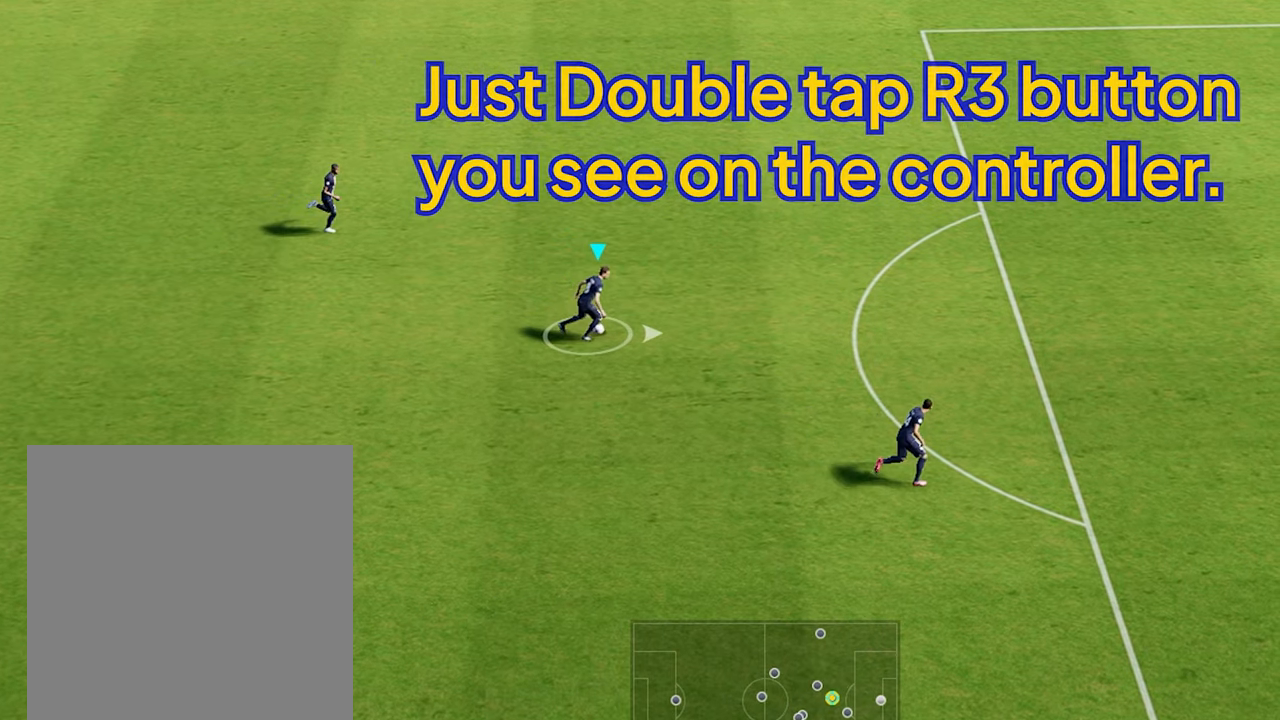
{"buttons": [], "left_stick": "right", "events": []}
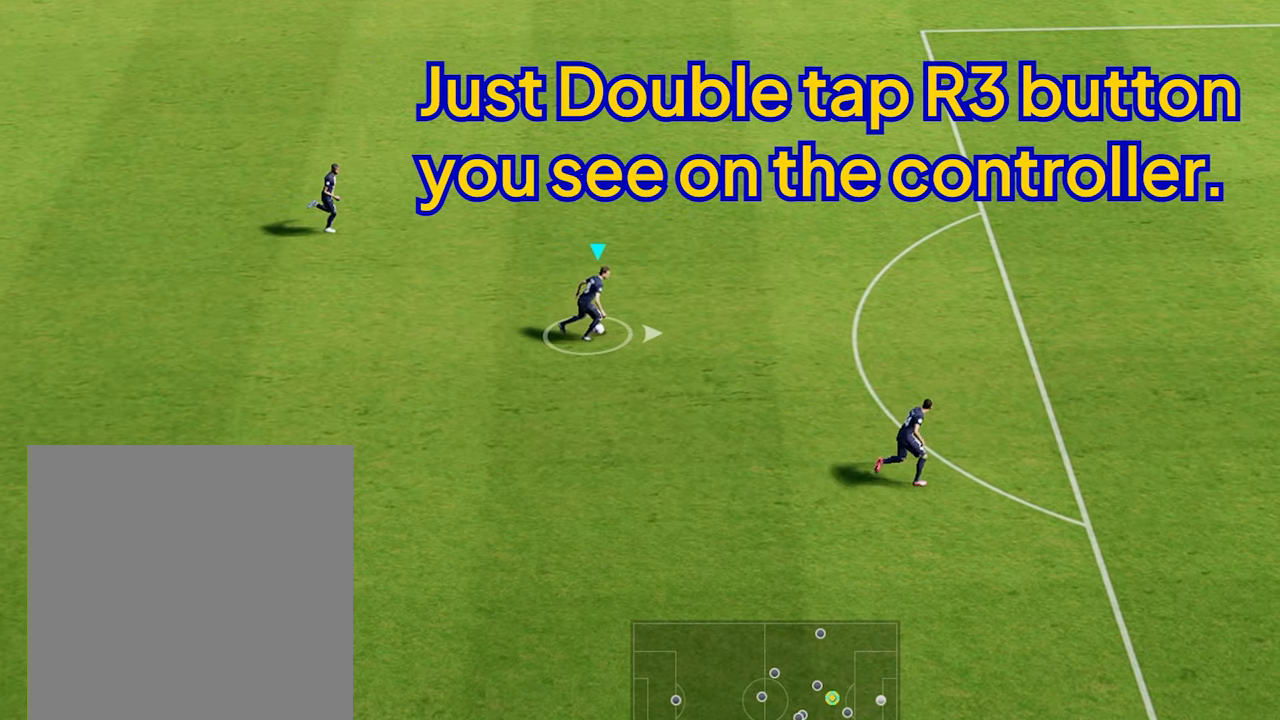
{"buttons": [], "left_stick": "right", "events": []}
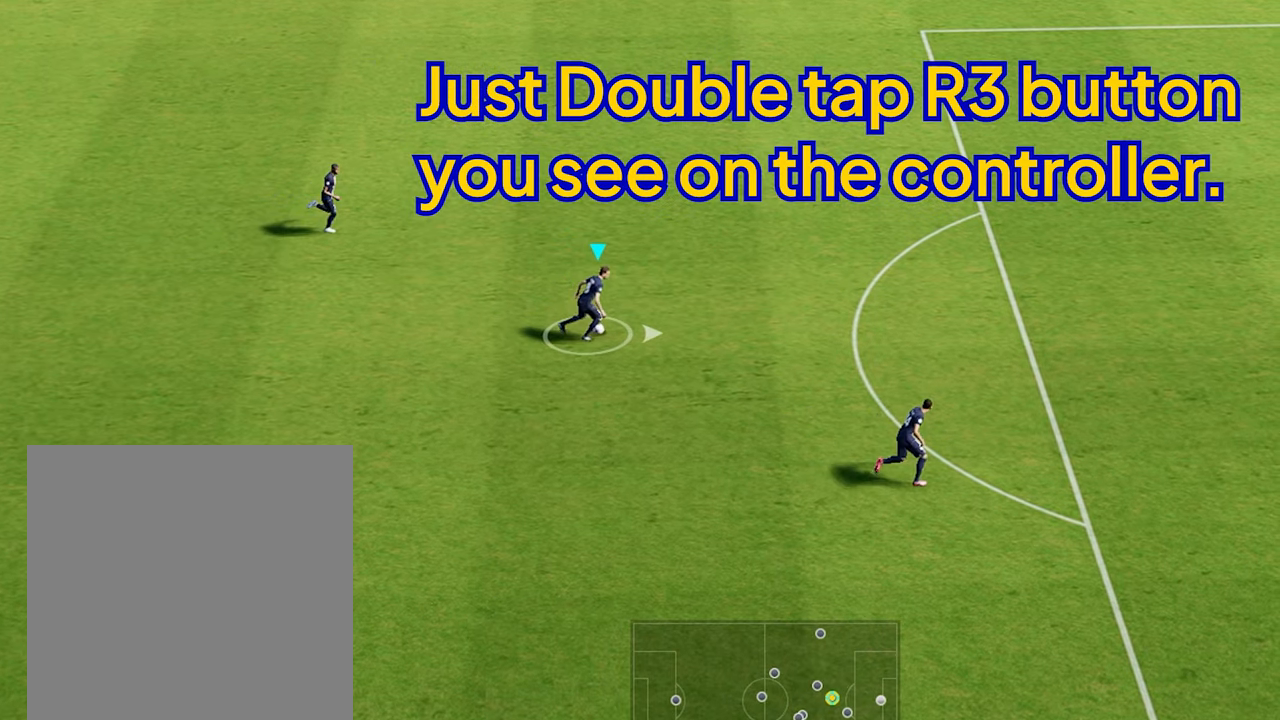
{"buttons": [], "left_stick": "right", "events": []}
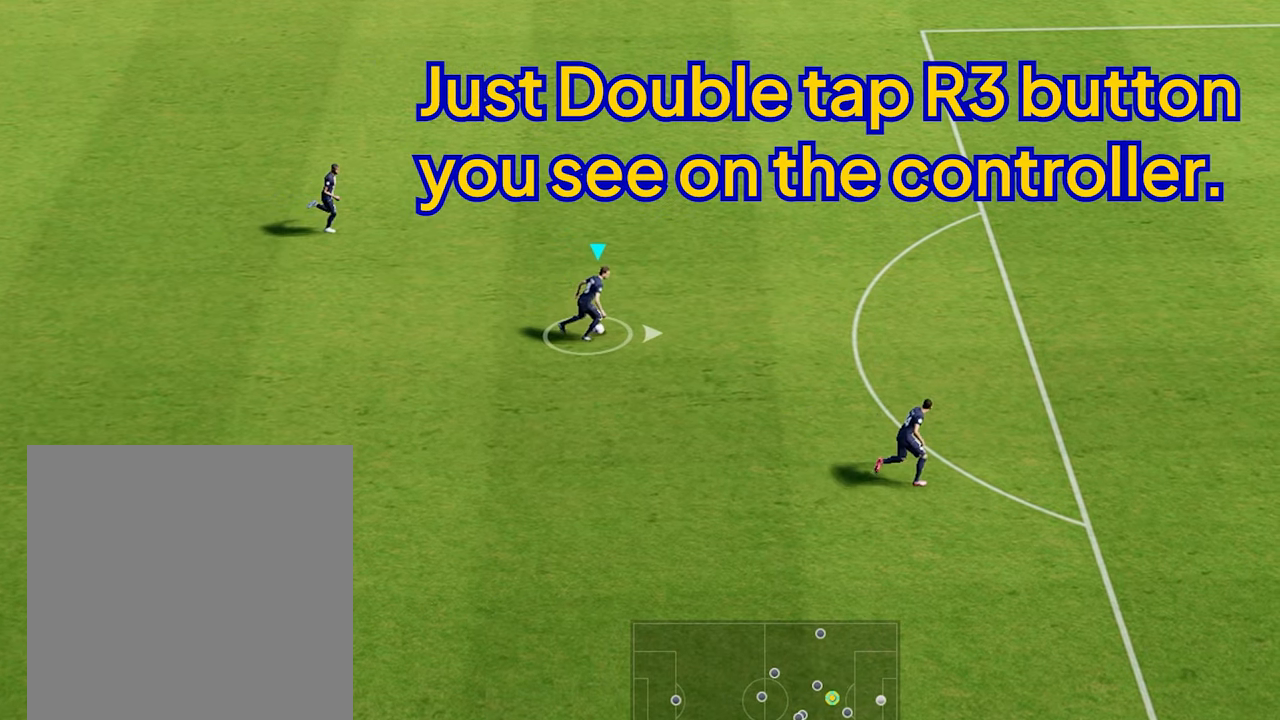
{"buttons": [], "left_stick": "right", "events": []}
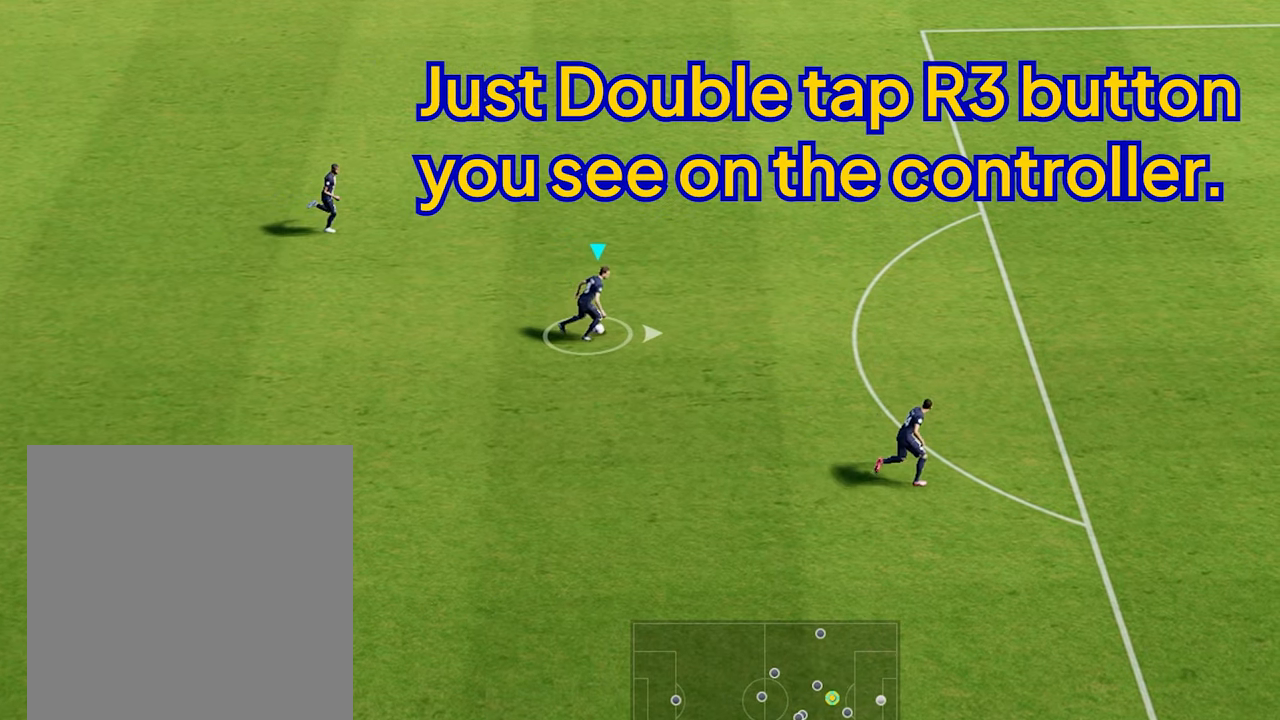
{"buttons": [], "left_stick": "right", "events": []}
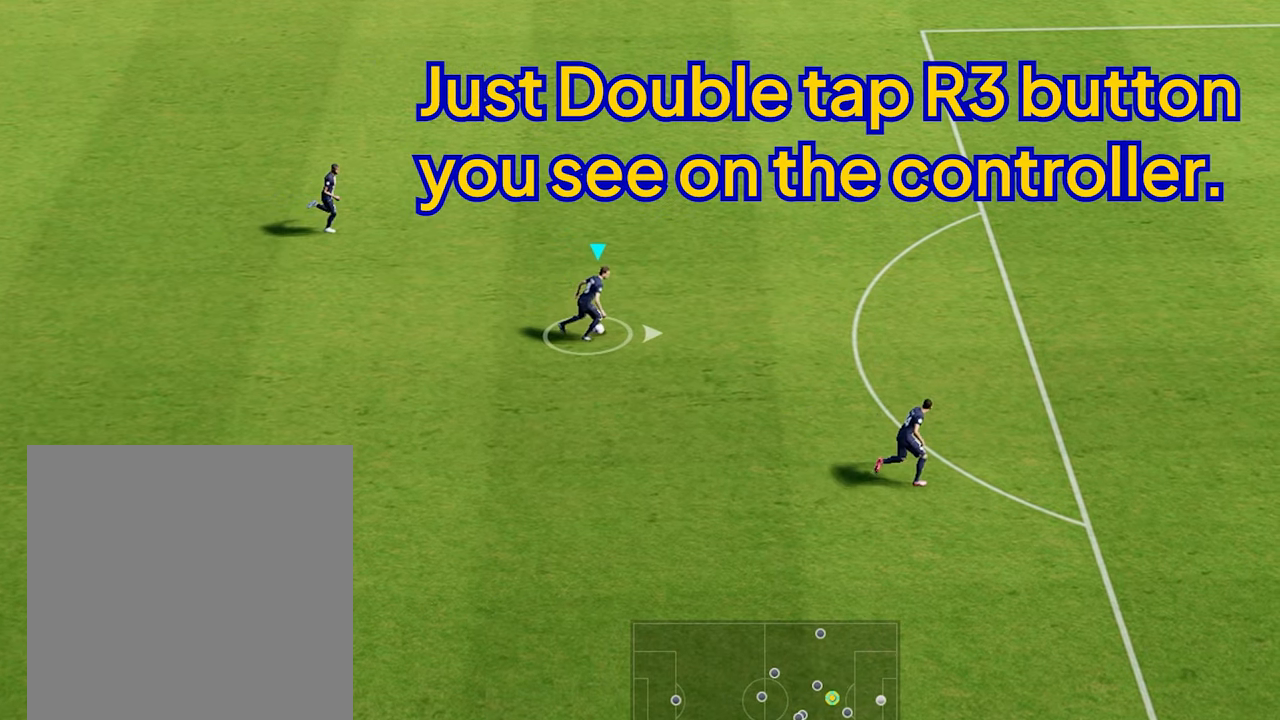
{"buttons": [], "left_stick": "right", "events": []}
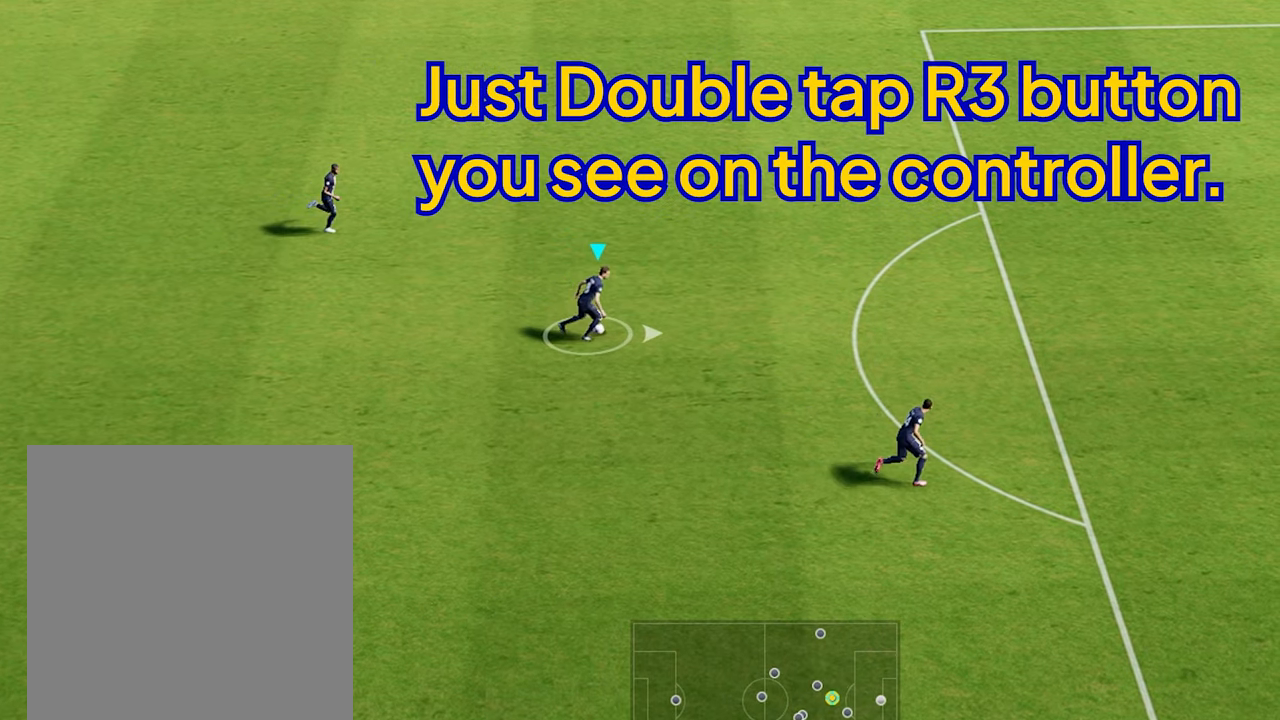
{"buttons": [], "left_stick": "right", "events": []}
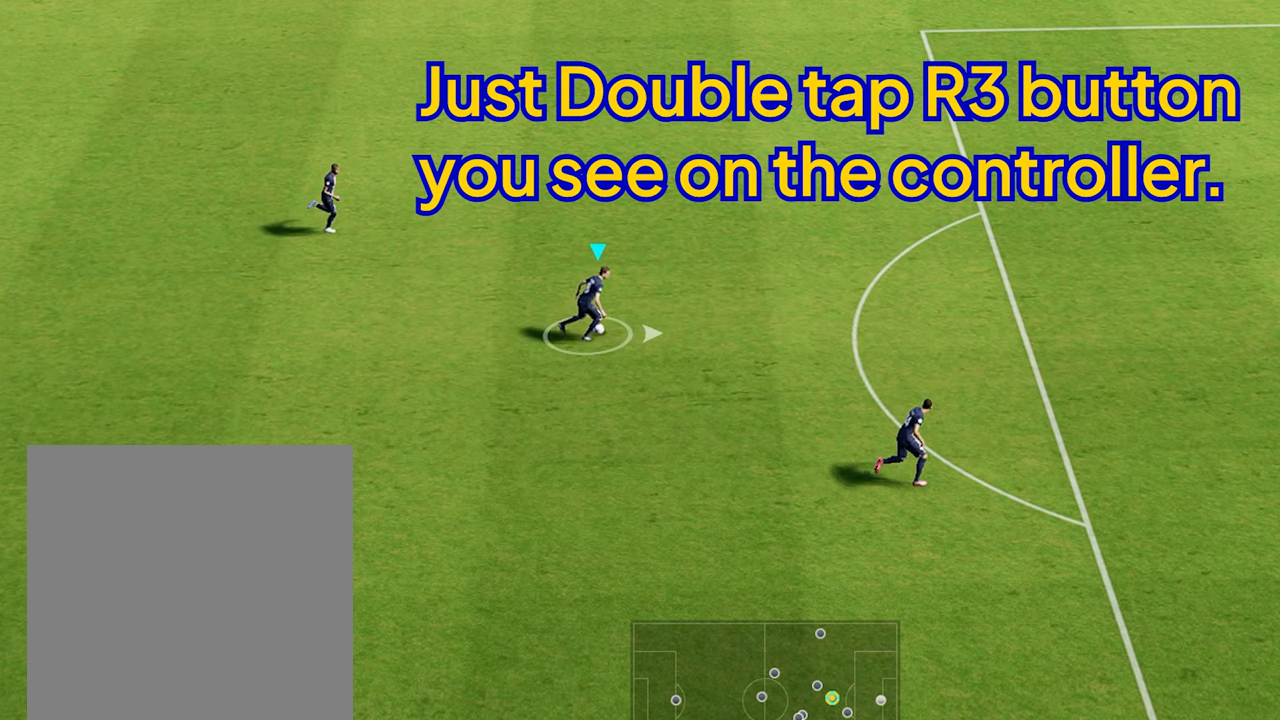
{"buttons": [], "left_stick": "right", "events": []}
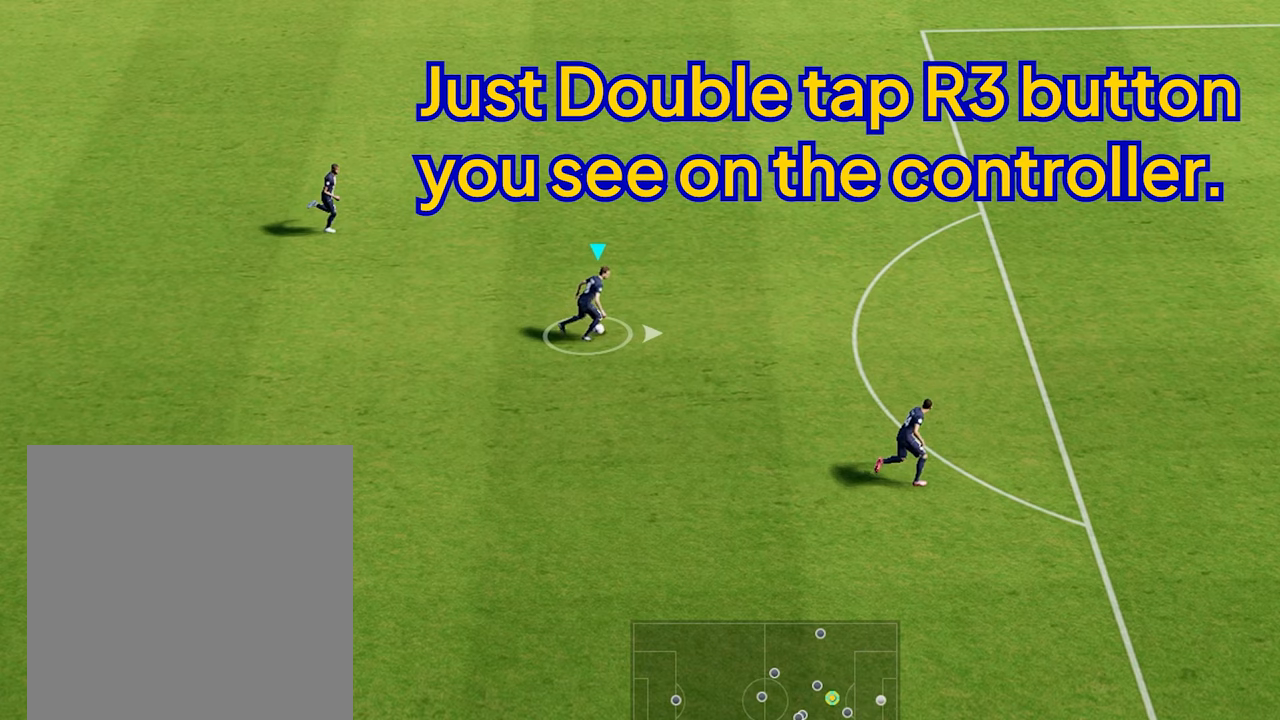
{"buttons": [], "left_stick": "right", "events": []}
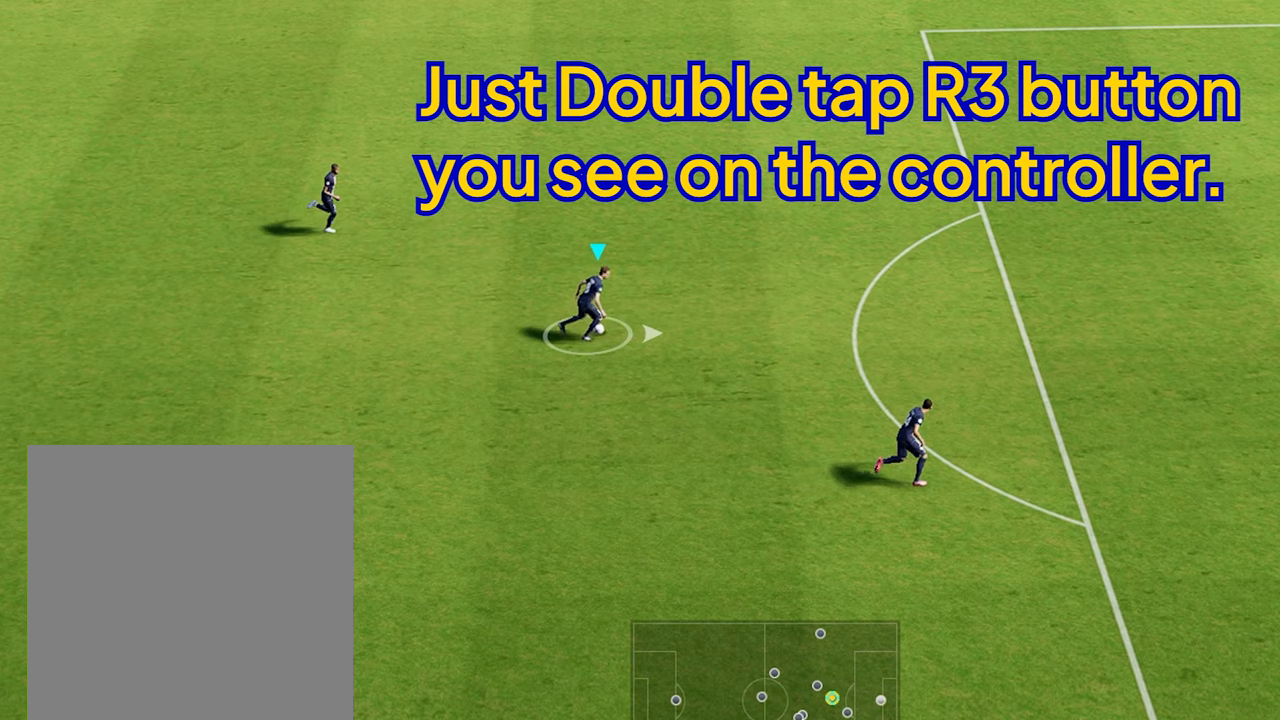
{"buttons": [], "left_stick": "right", "events": []}
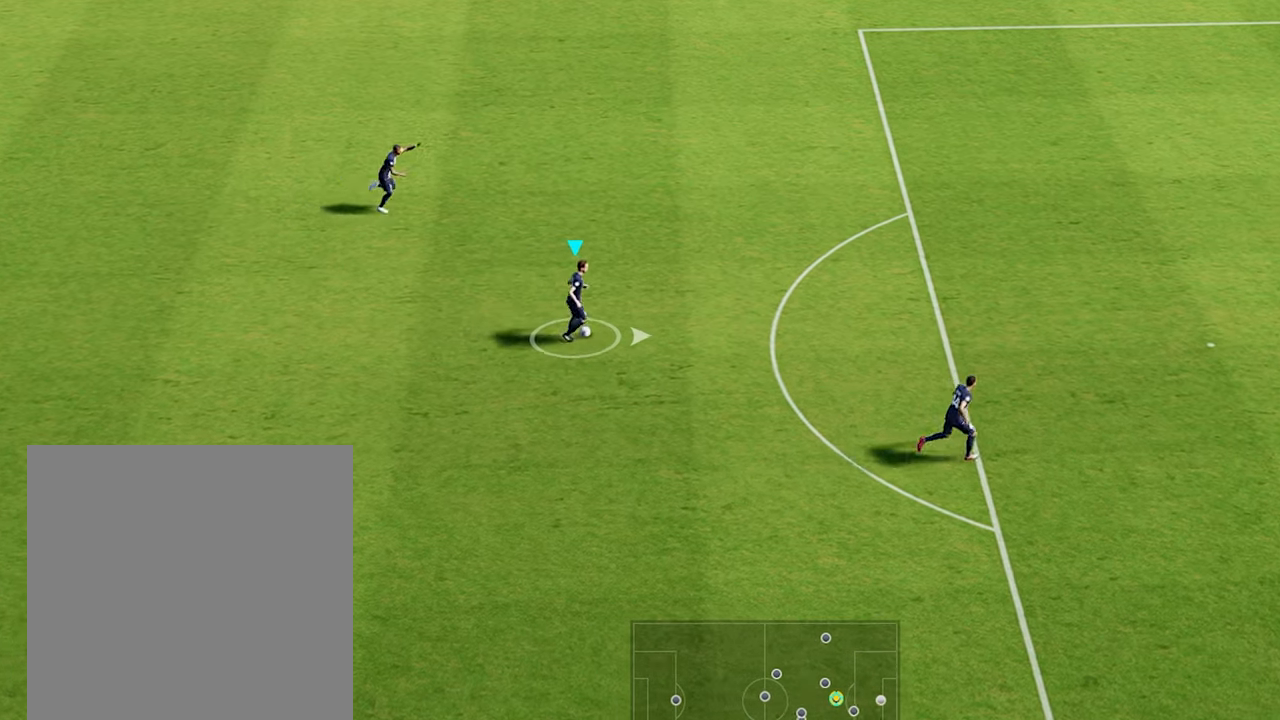
{"buttons": [], "left_stick": "right", "events": []}
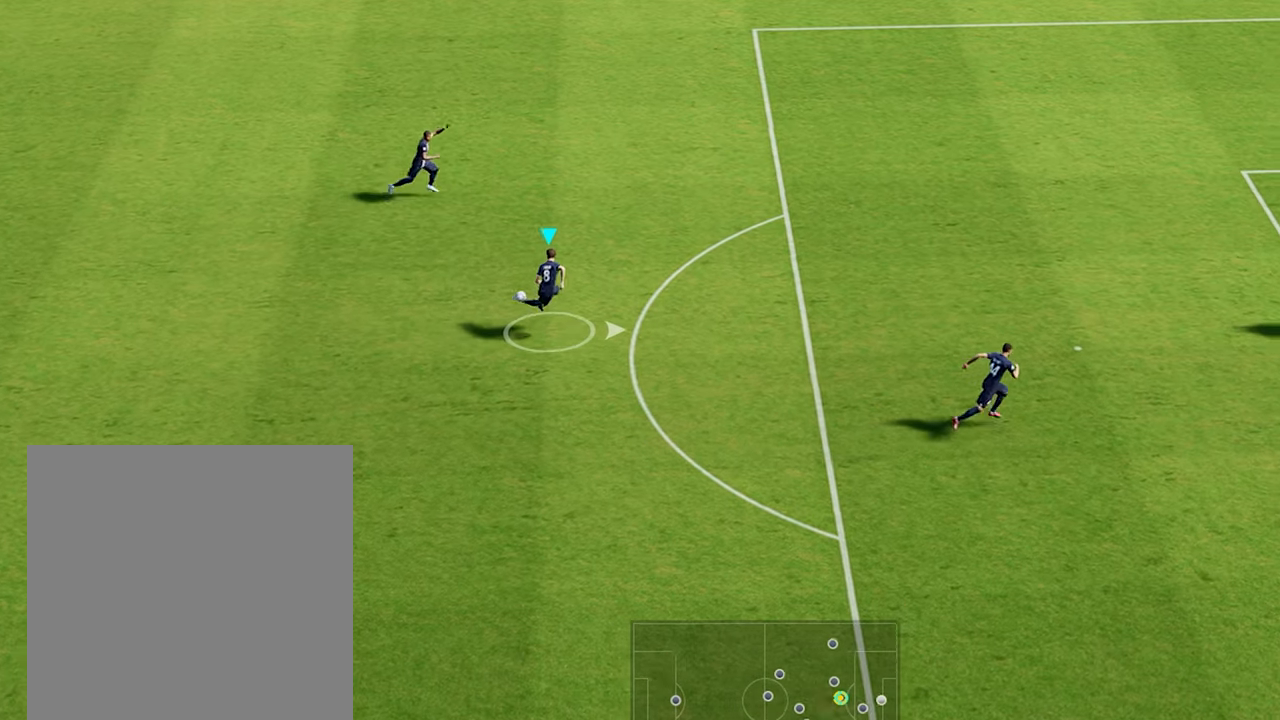
{"buttons": [], "left_stick": "center", "events": [[217, "left_stick", "center"]]}
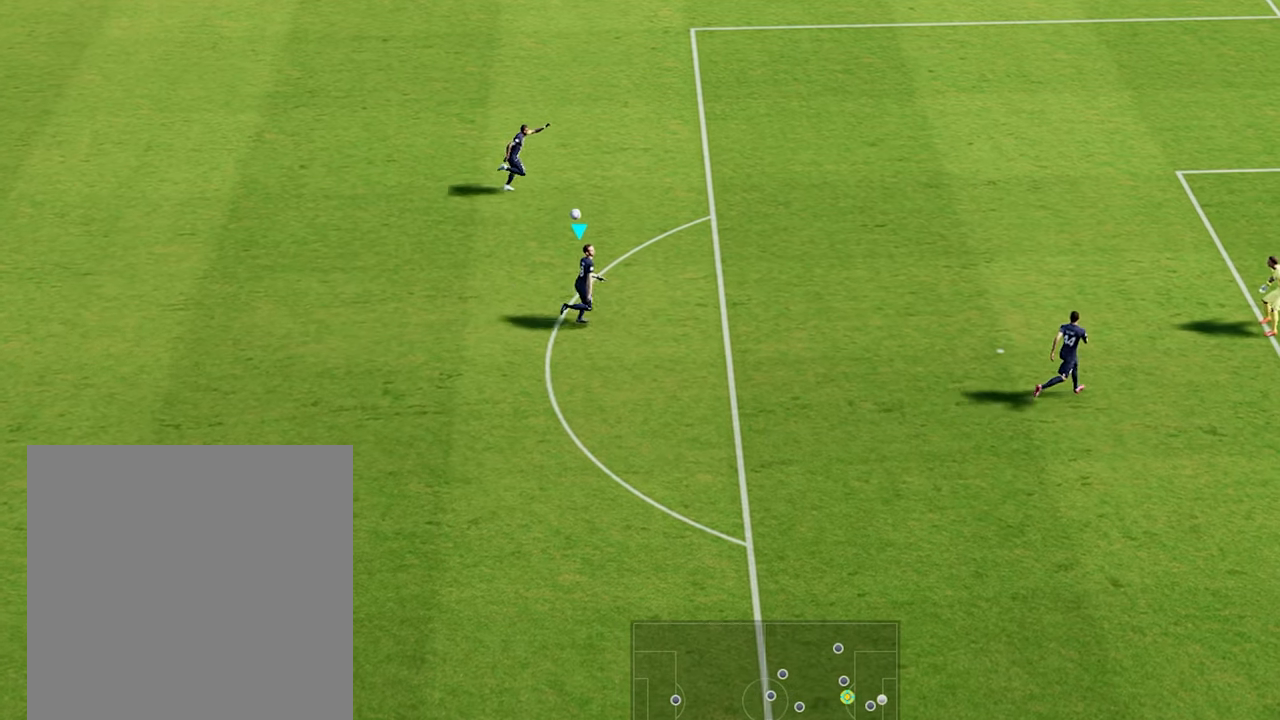
{"buttons": [], "left_stick": "center", "events": []}
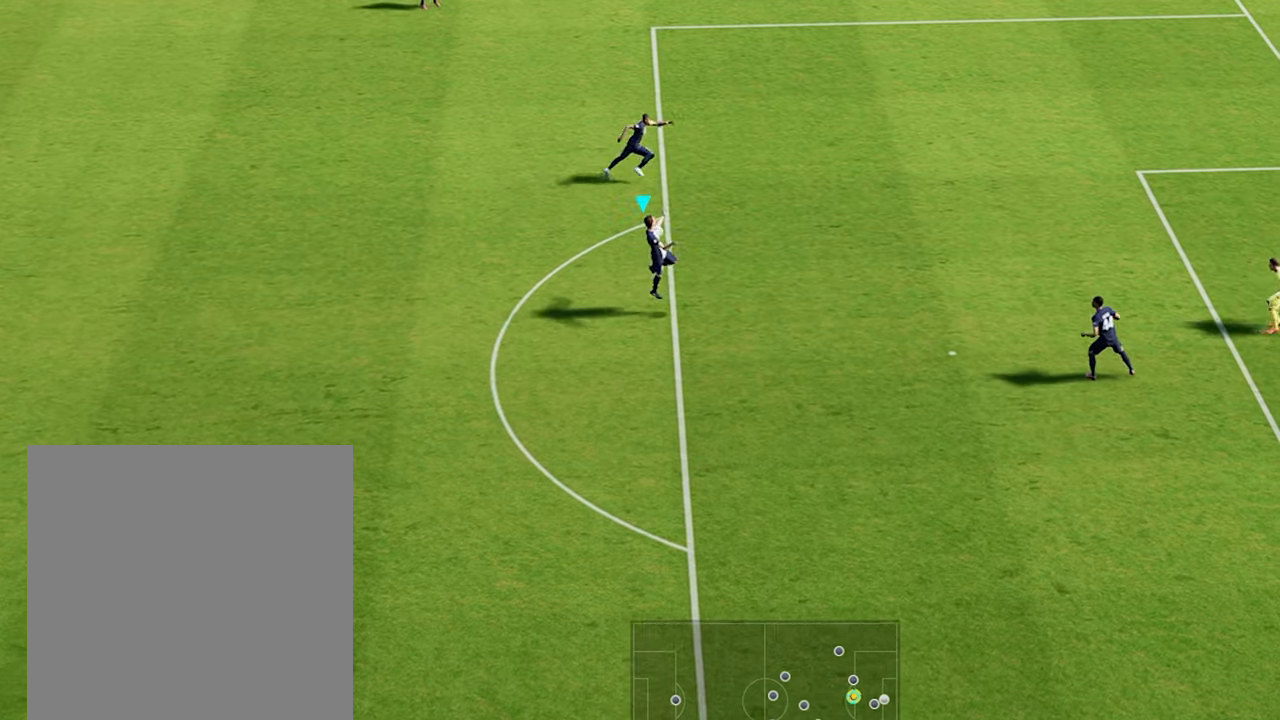
{"buttons": [], "left_stick": "left", "events": [[17, "left_stick", "left"]]}
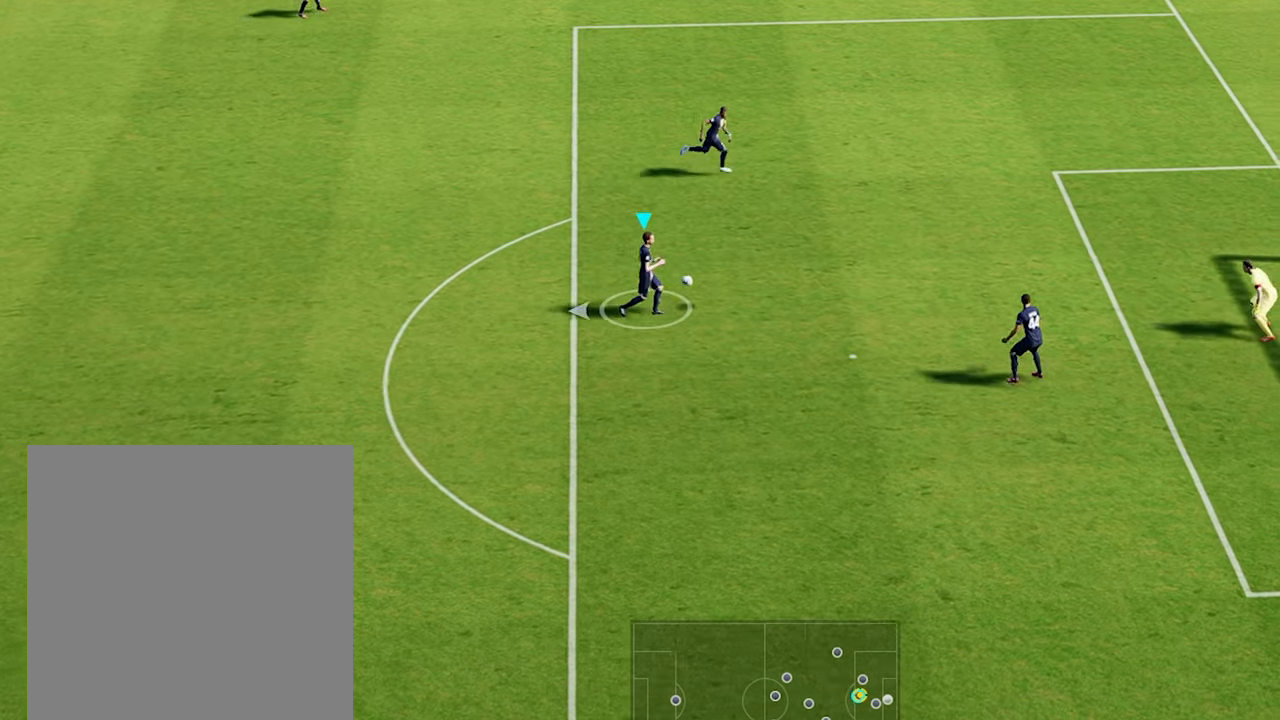
{"buttons": [], "left_stick": "left", "events": []}
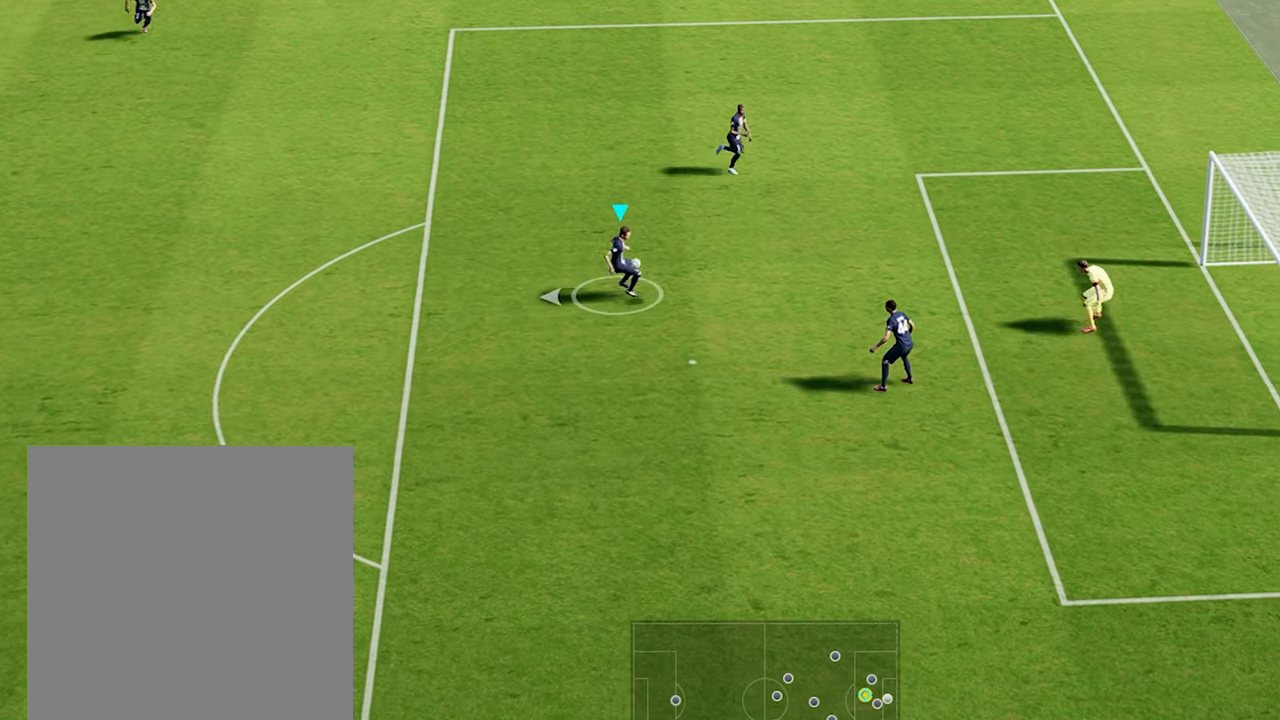
{"buttons": [], "left_stick": "left", "events": []}
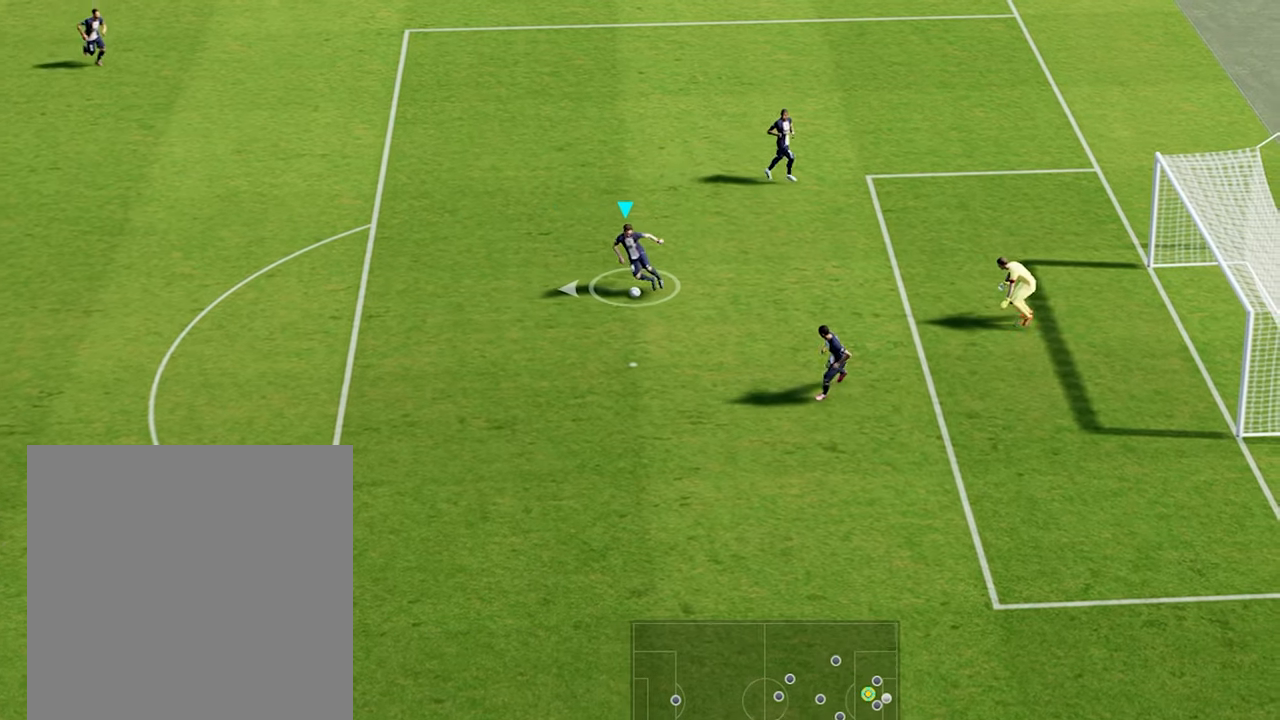
{"buttons": [], "left_stick": "left", "events": []}
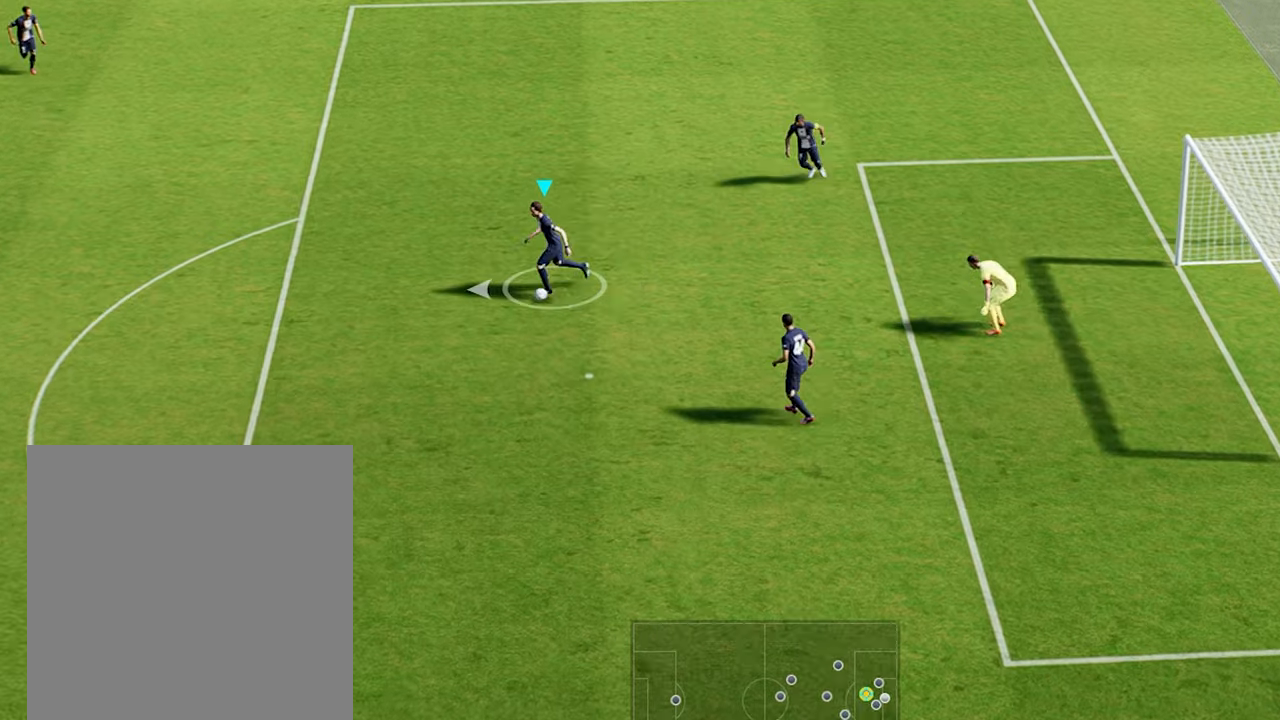
{"buttons": [], "left_stick": "left", "events": []}
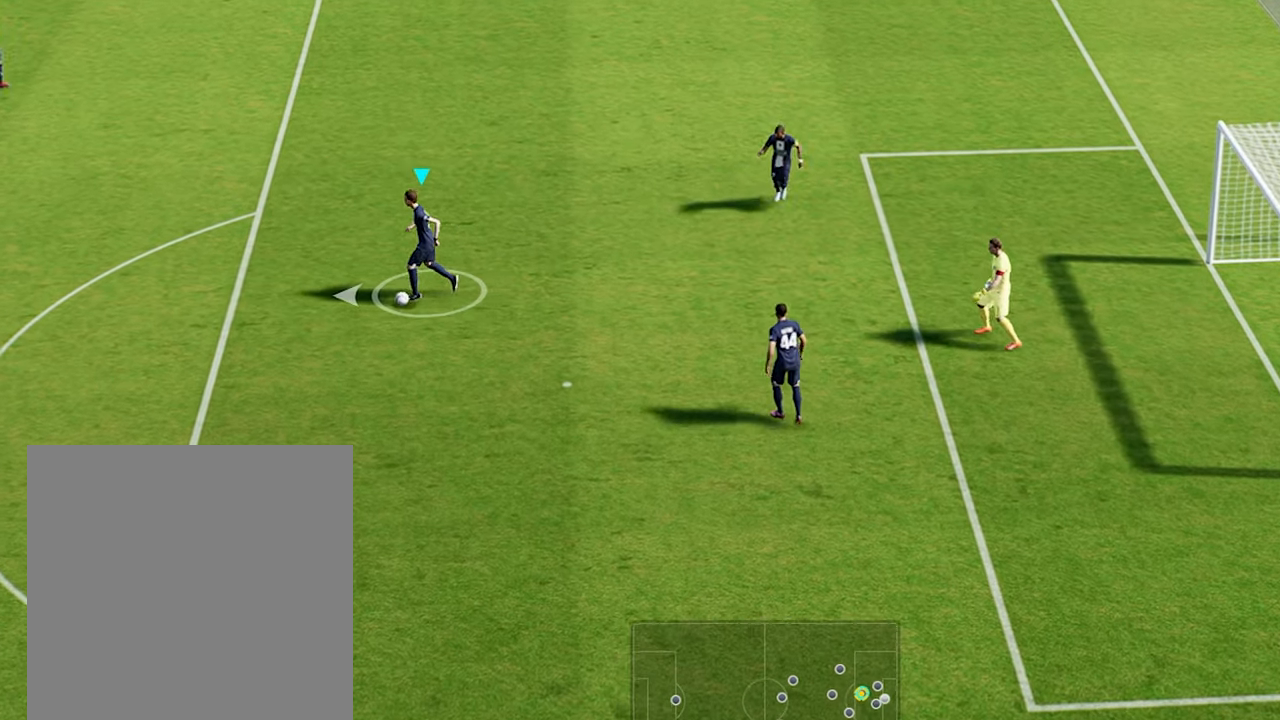
{"buttons": [], "left_stick": "left", "events": []}
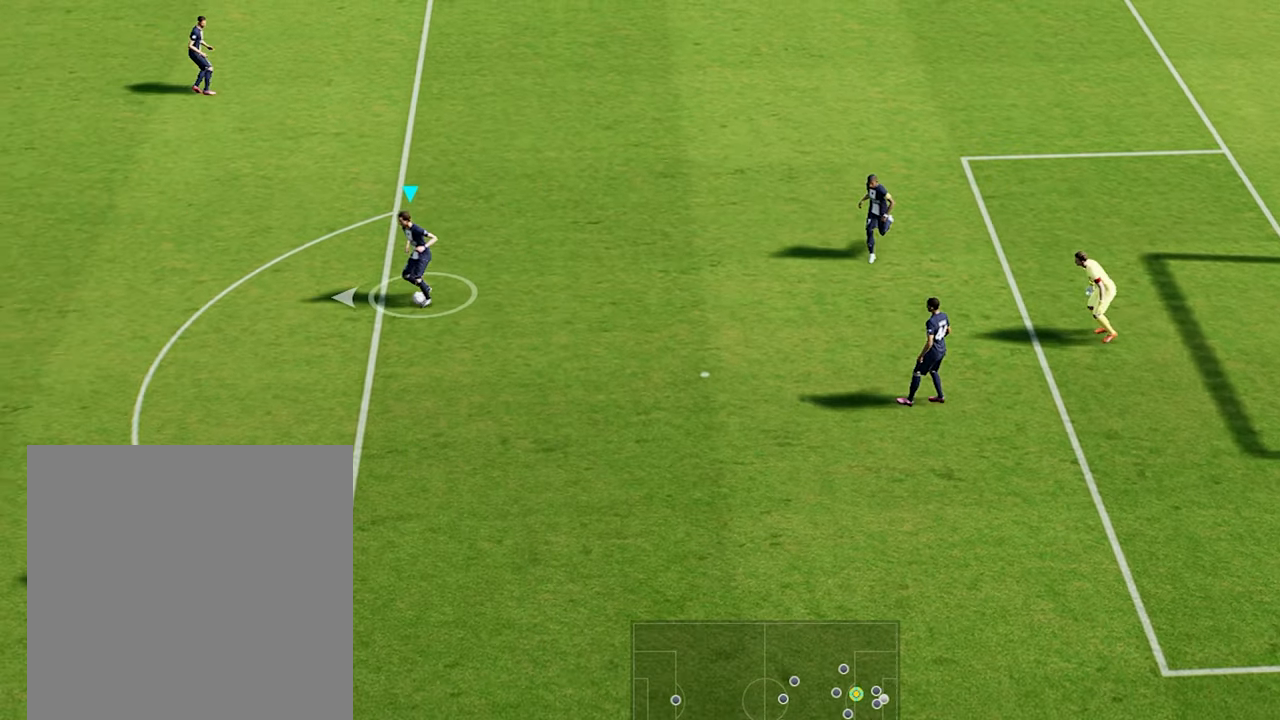
{"buttons": [], "left_stick": "left", "events": []}
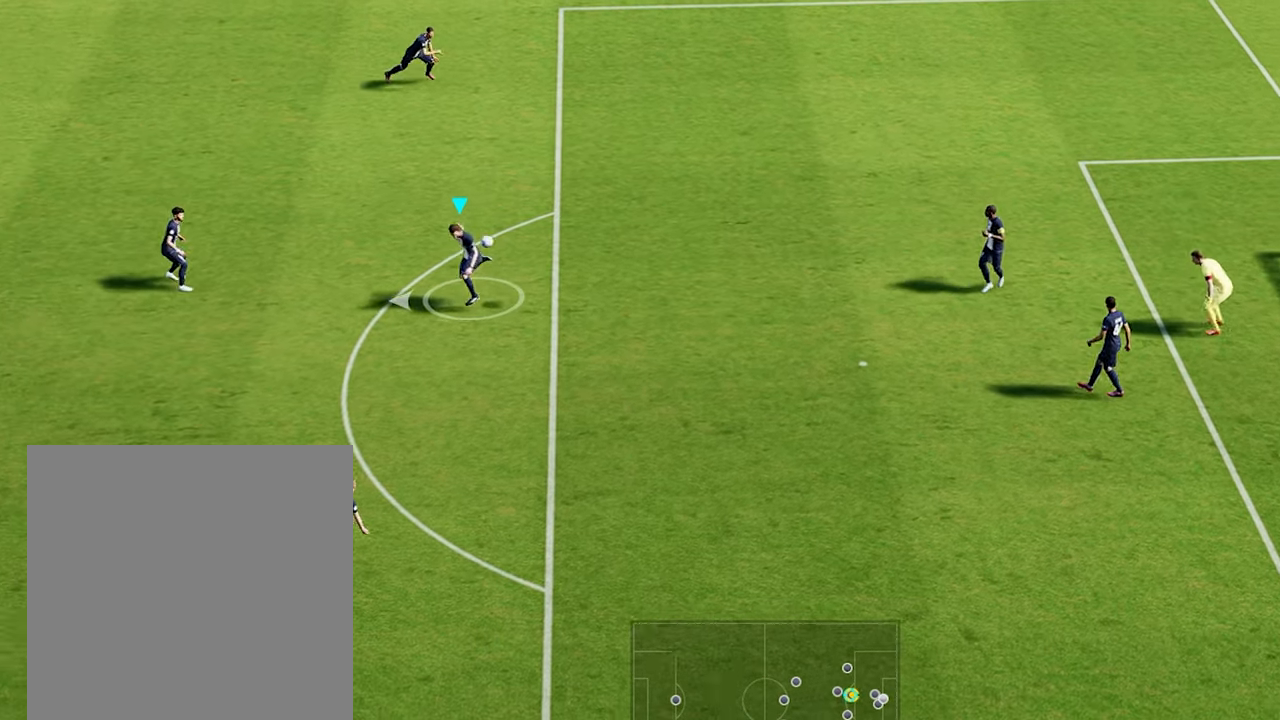
{"buttons": [], "left_stick": "left", "events": []}
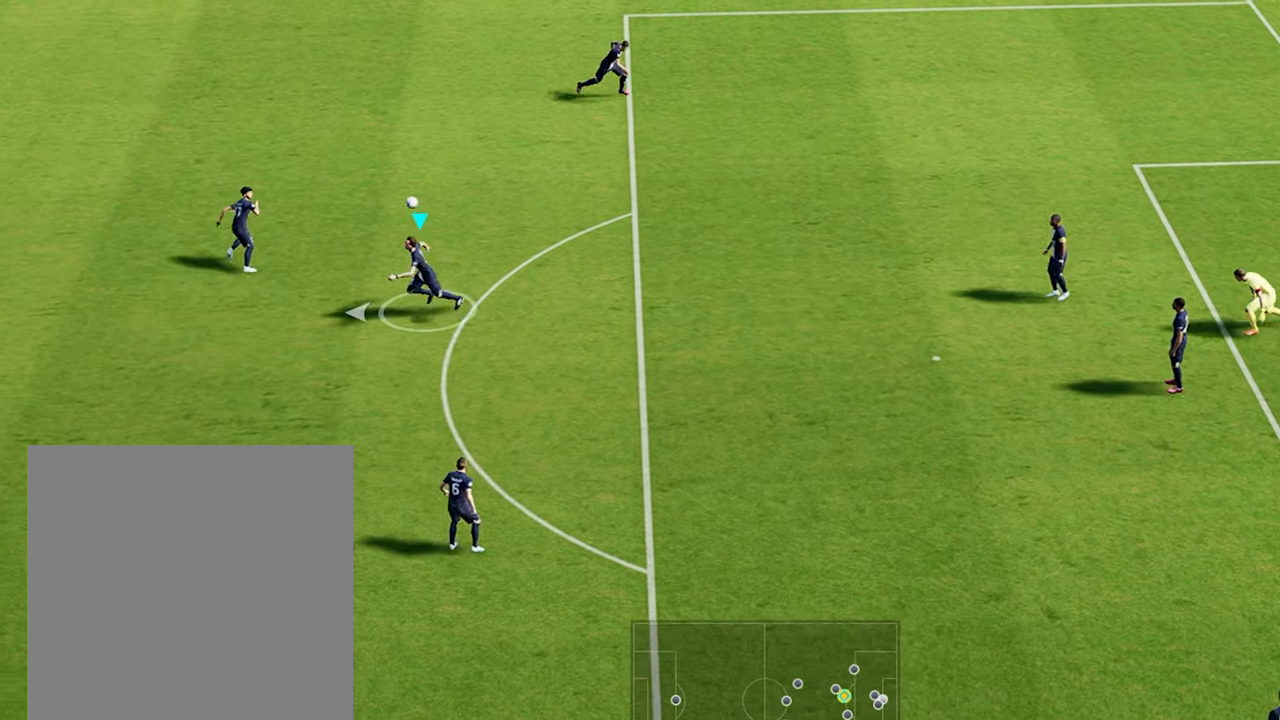
{"buttons": [], "left_stick": "left", "events": []}
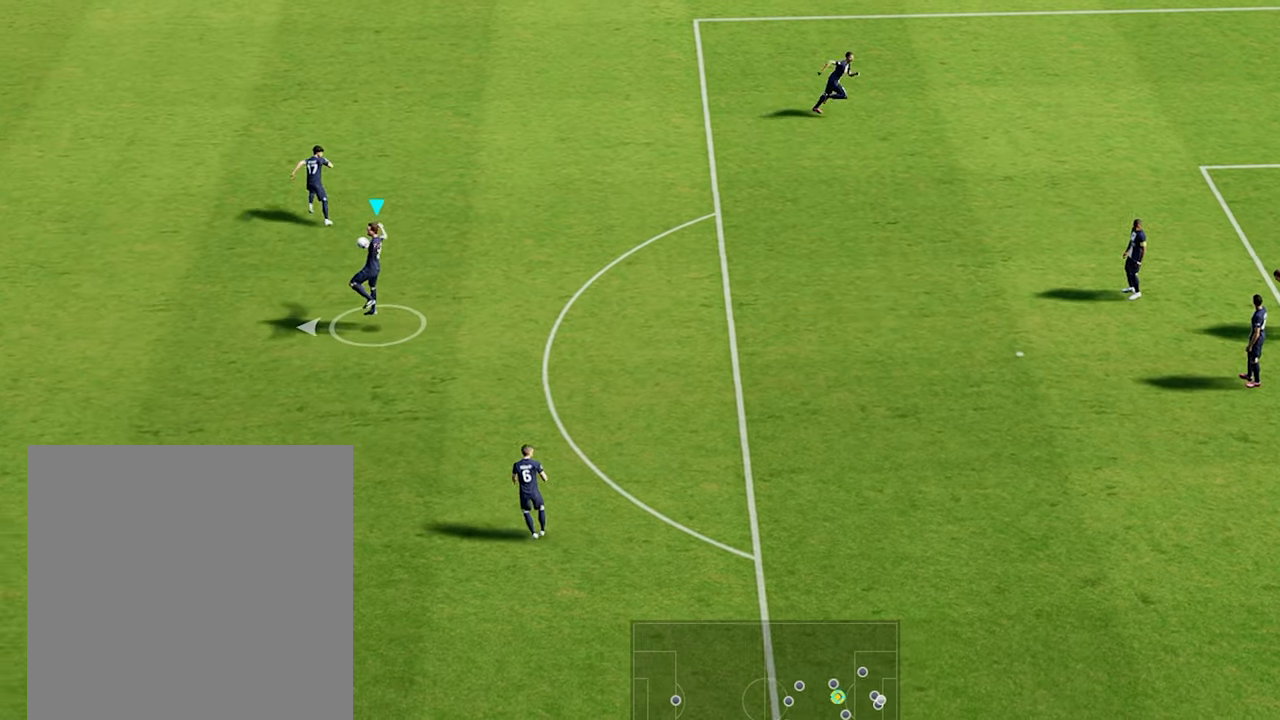
{"buttons": [], "left_stick": "left", "events": []}
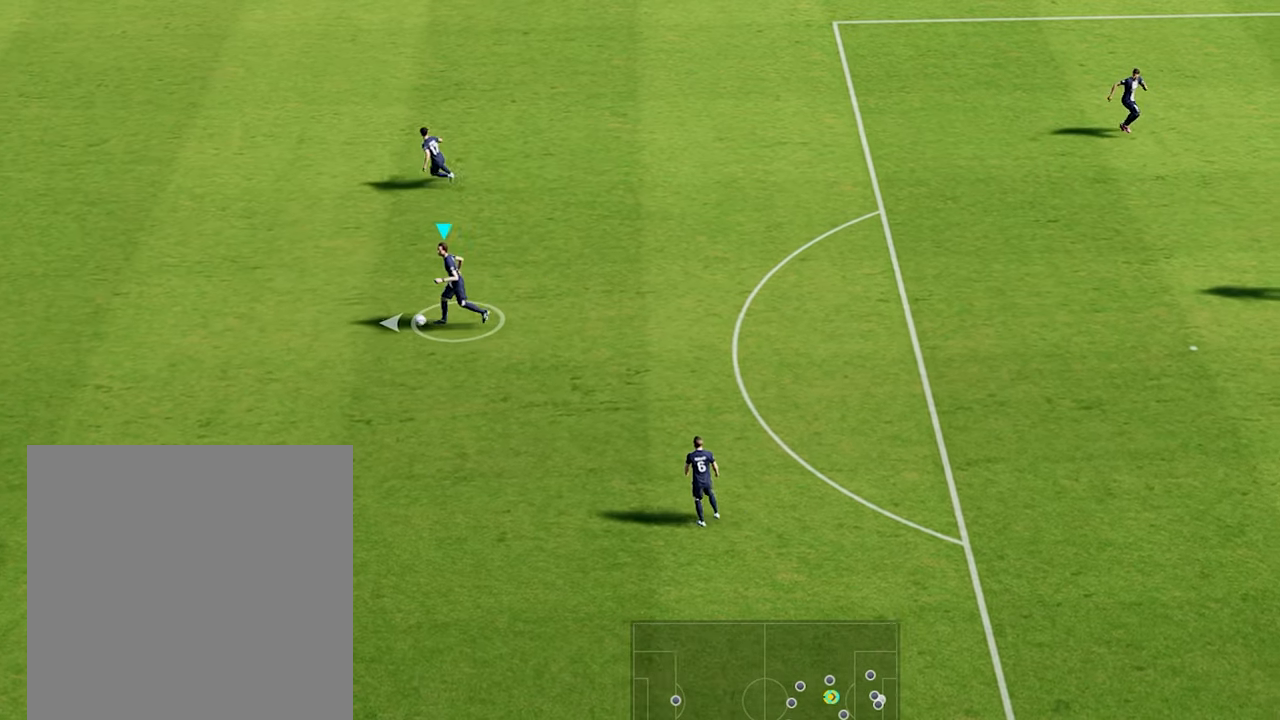
{"buttons": [], "left_stick": "left", "events": []}